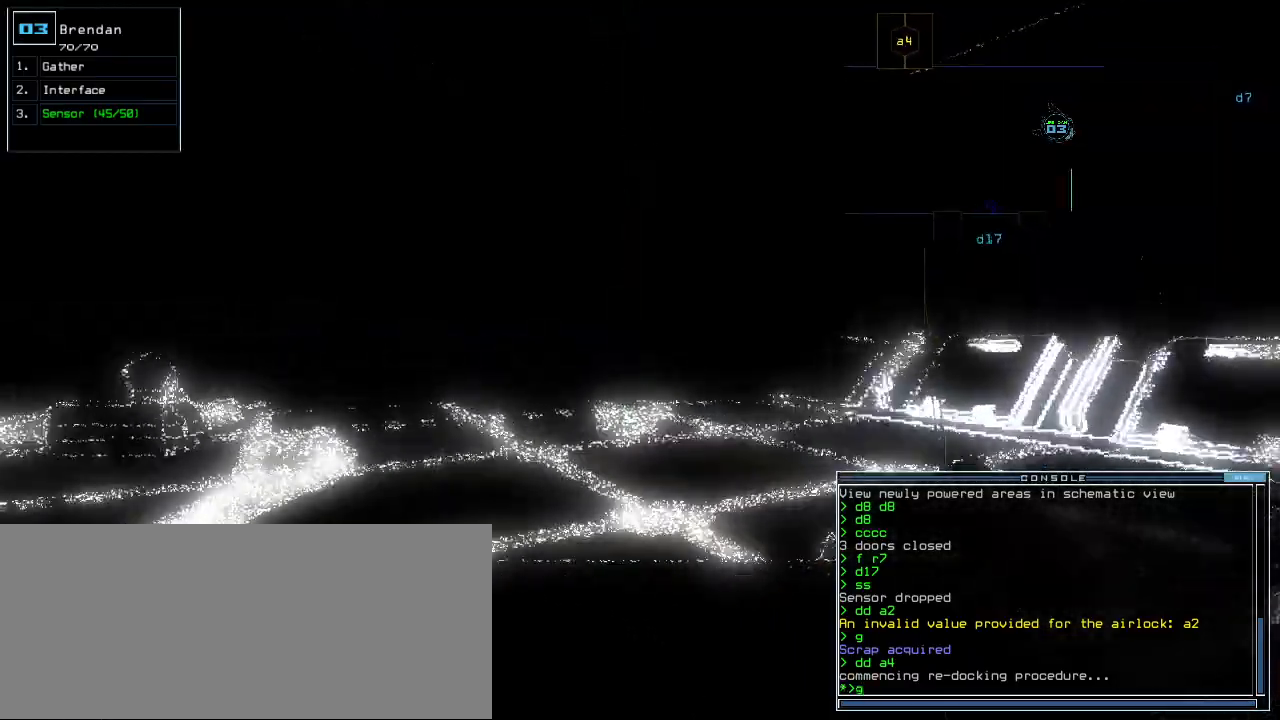
Gameplay with keyboard; each line is a JSON object with the keys held at the frame after it. "events" lists presses ("down") and releases ("up") of ".", "0", "1", "2", "3", "4", "5", "6", "7", "8", "9", "a", "b", "backspace", "c", "caps_lock", "comma", "ctrl_l", "ctrl_r", "d", "down", "e", "equals", "escape", "f", "f11", "g", "h", "i", "j", "k", "l", "left", "m", "minus", "n", "o", "p", "q", "quote", "r", "return", "right", "s", "semicolon", "shift_l", "shift_r", "space", "t", "tab", "tilde", "u", "up", "v", "w", "x", "y" and "z" between this image and that frame as [ms after this image, input, new state], when the widget could be followed in between. No other keys are recorded. Mouse input is not recorded. Not read: other_keys.
{"keys": ["up"]}
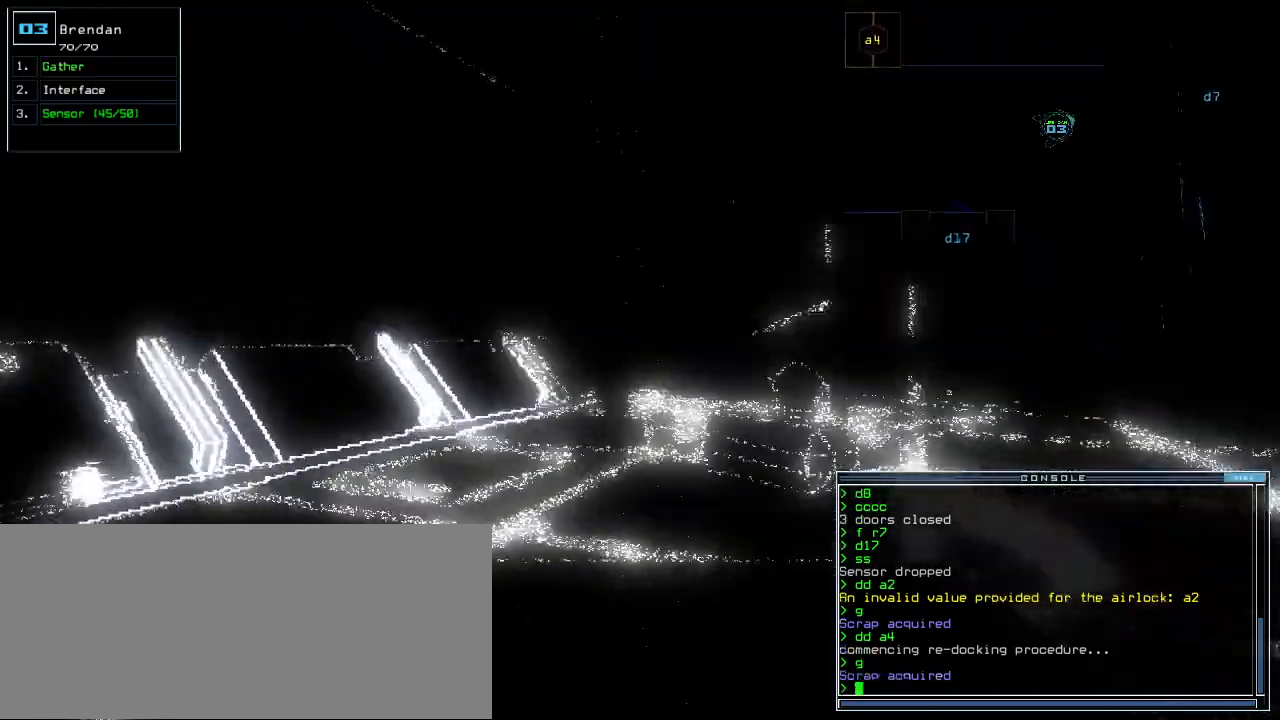
{"keys": ["up"], "events": [[240, "right", "down"], [360, "right", "up"]]}
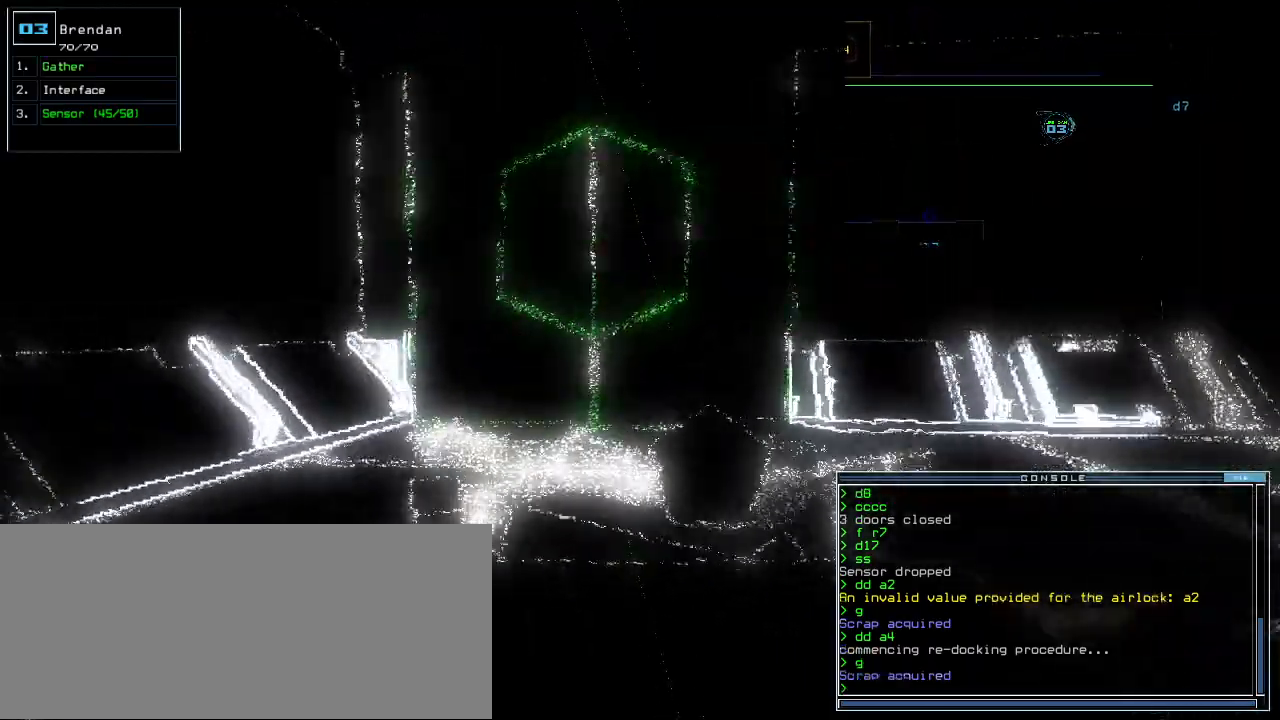
{"keys": ["right", "up"], "events": [[280, "right", "down"]]}
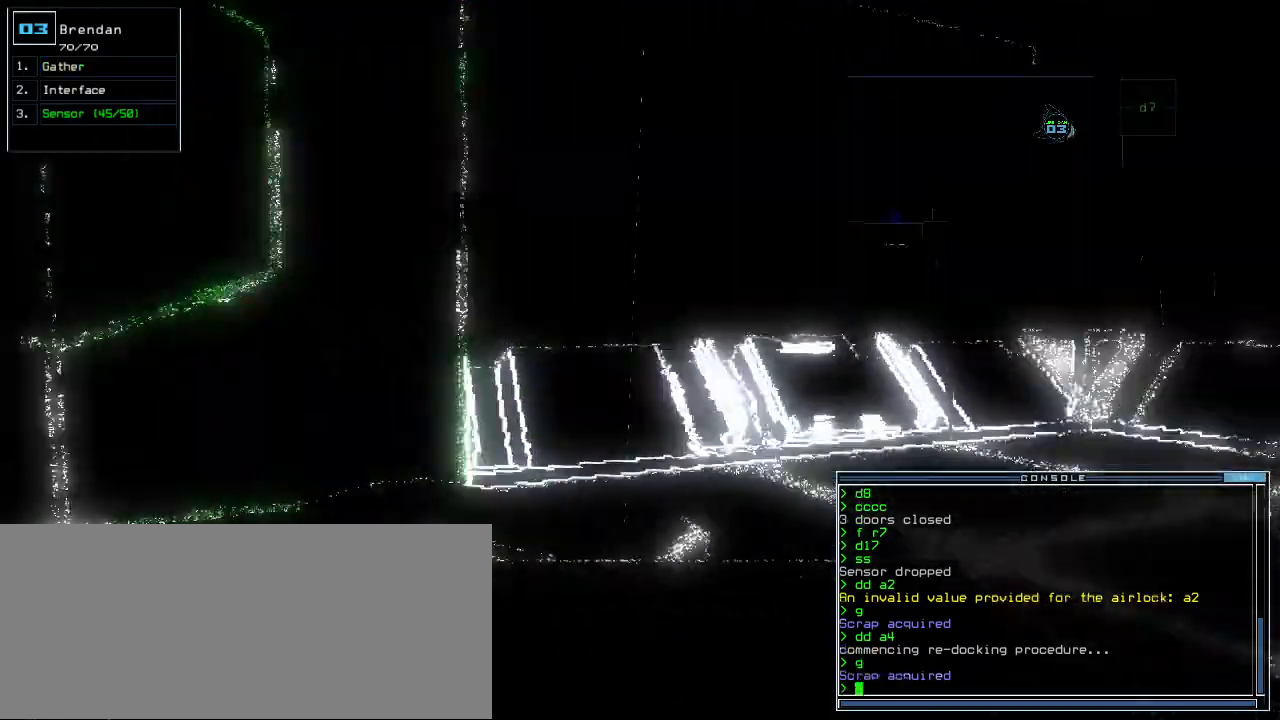
{"keys": ["up"], "events": [[200, "right", "up"]]}
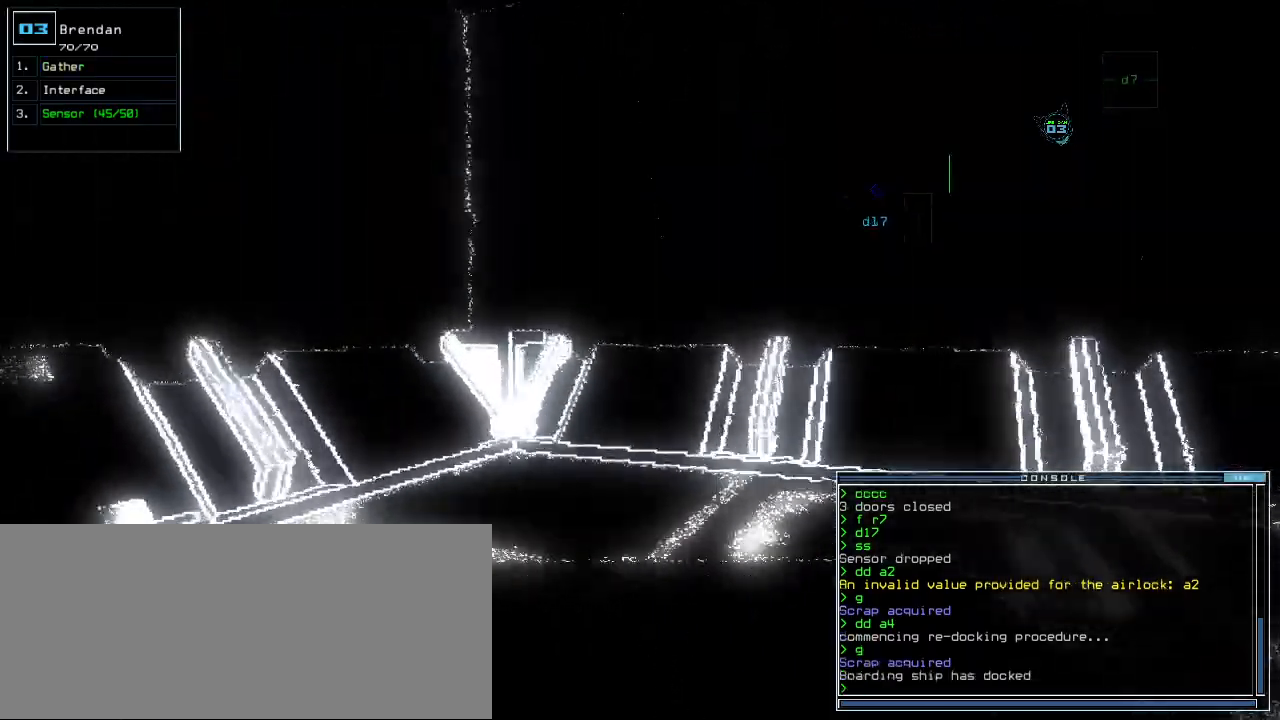
{"keys": ["down"], "events": [[60, "up", "up"], [140, "down", "down"]]}
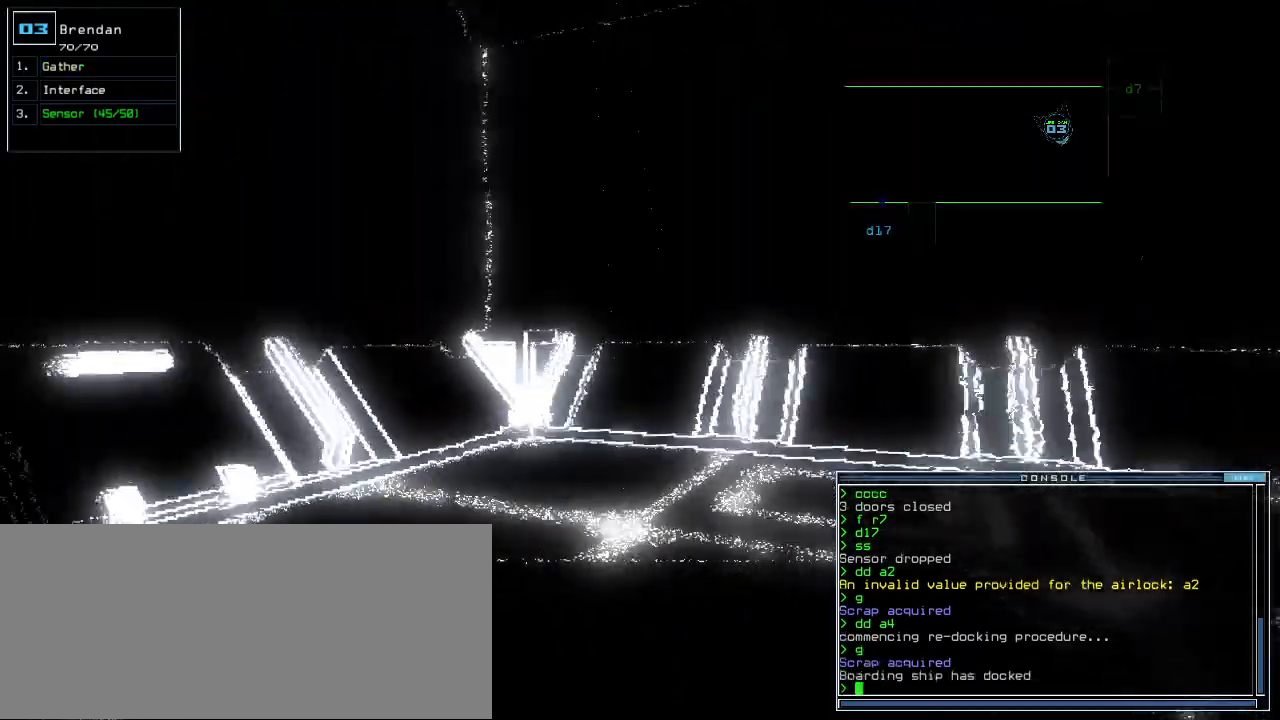
{"keys": ["d"], "events": [[40, "down", "up"], [140, "d", "down"], [220, "d", "up"], [320, "space", "down"], [420, "space", "up"], [480, "d", "down"]]}
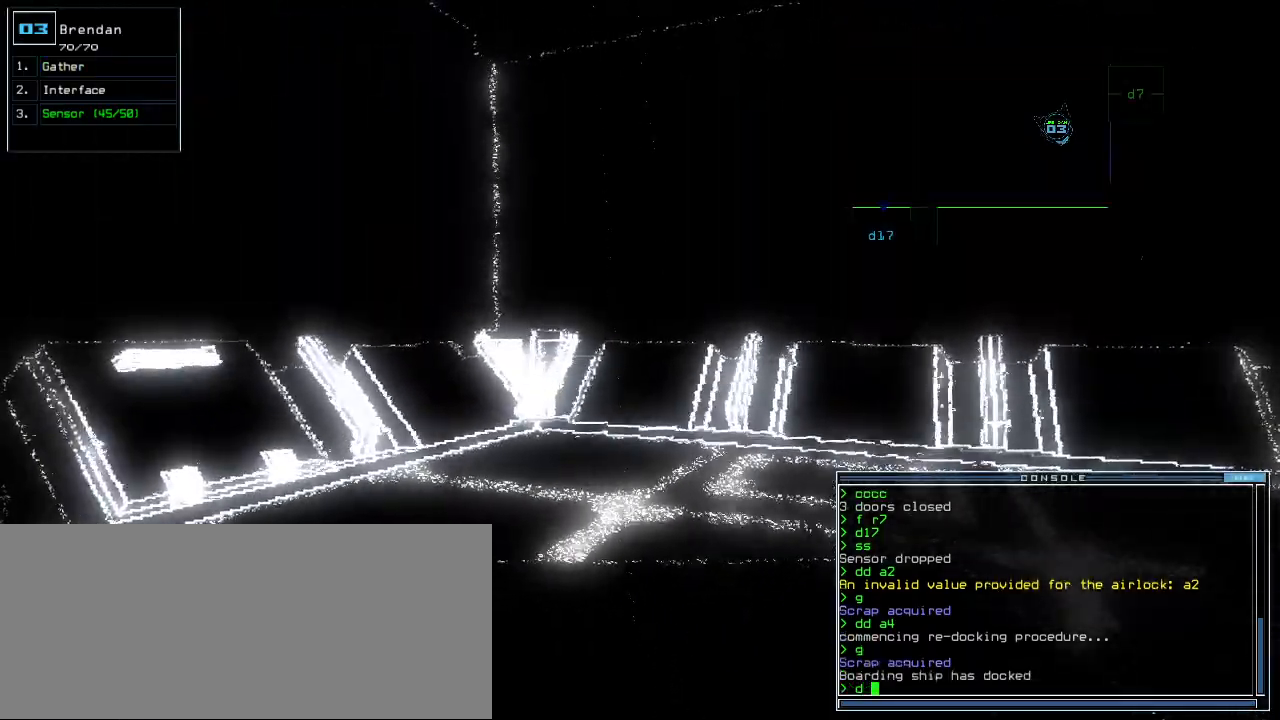
{"keys": [], "events": [[20, "d", "up"], [340, "backspace", "down"], [400, "backspace", "up"]]}
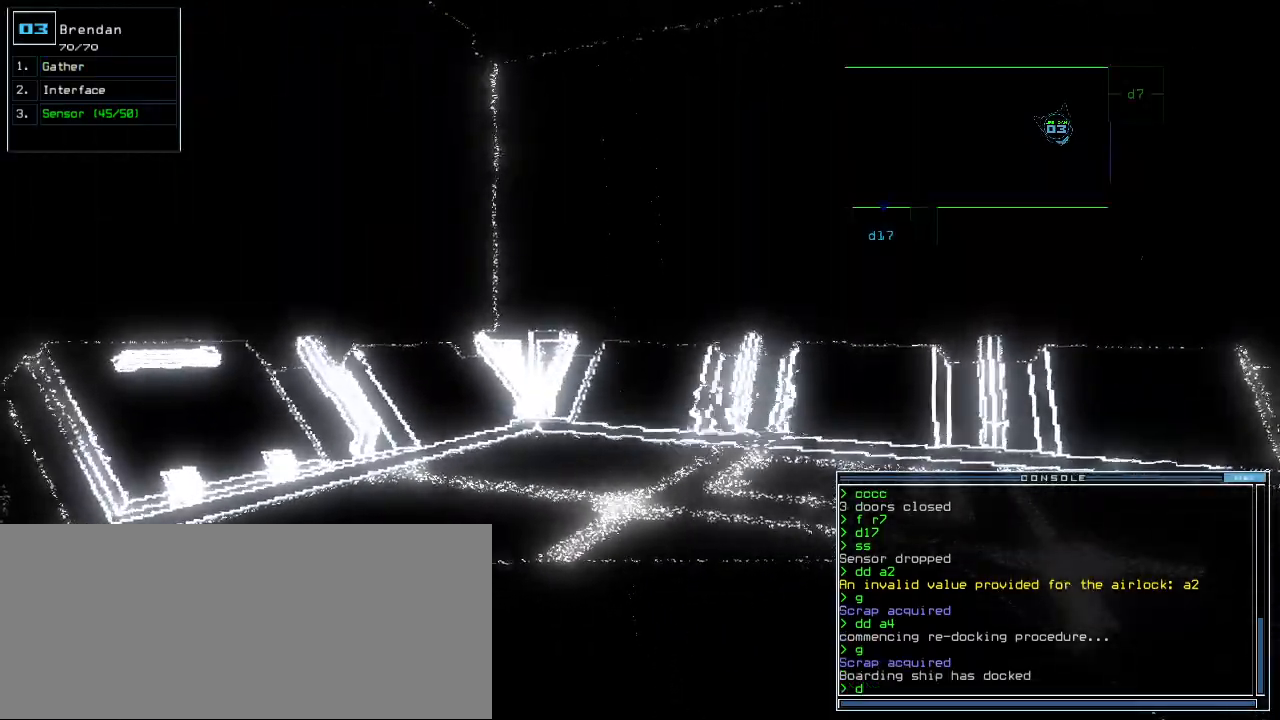
{"keys": ["7", "space"], "events": [[40, "backspace", "down"], [120, "backspace", "up"], [440, "7", "down"], [500, "space", "down"]]}
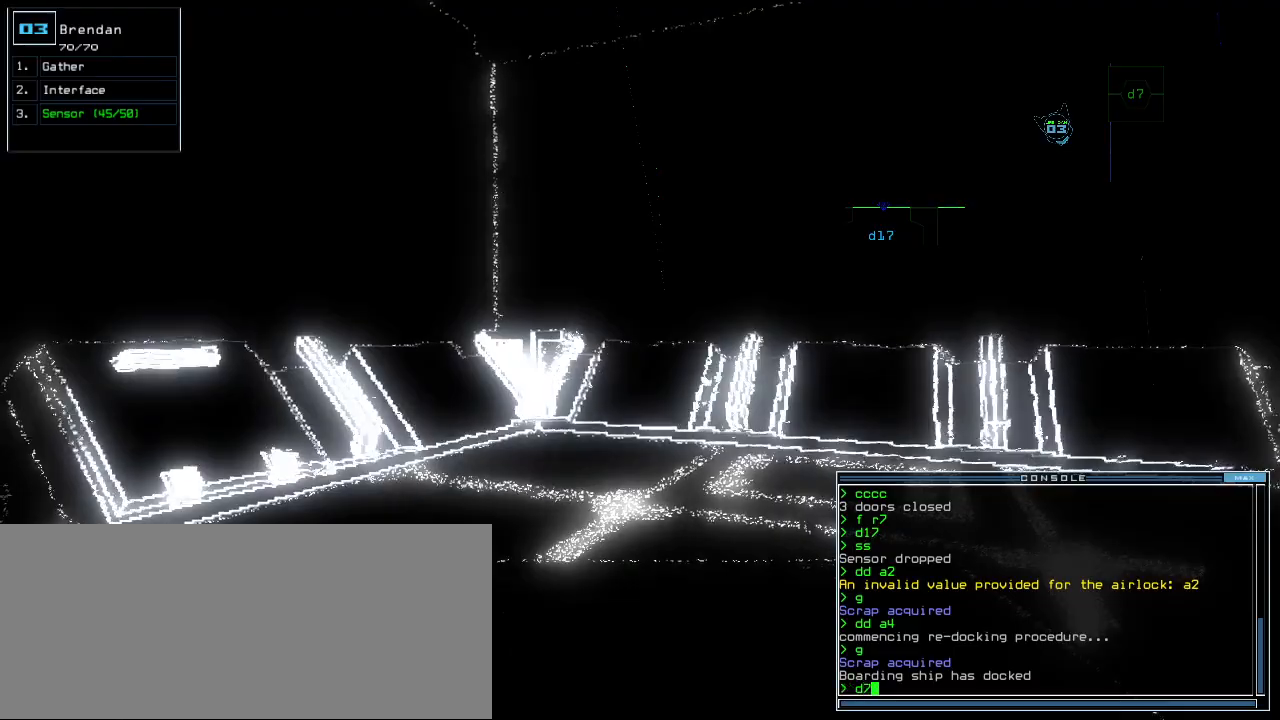
{"keys": ["space"], "events": [[20, "7", "up"], [80, "d", "down"], [80, "space", "up"], [180, "7", "down"], [180, "d", "up"], [260, "7", "up"], [360, "return", "down"], [460, "return", "up"], [460, "space", "down"]]}
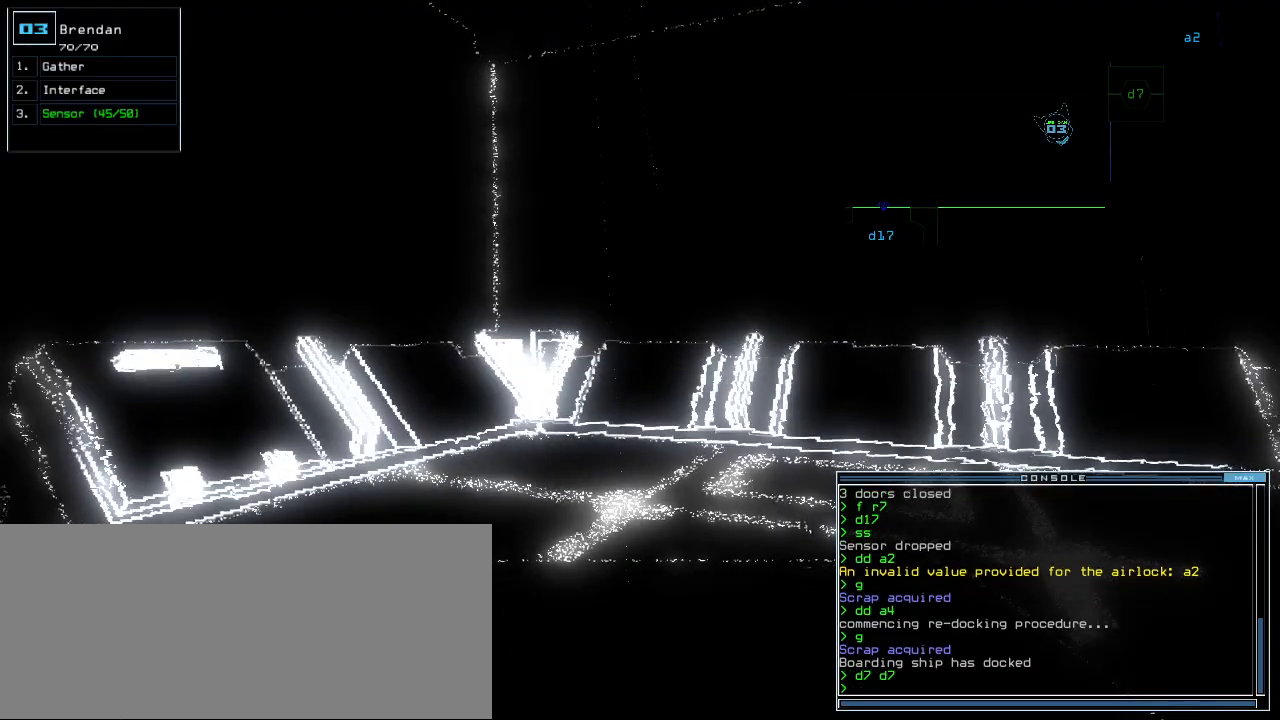
{"keys": ["up"], "events": [[40, "space", "up"], [380, "up", "down"]]}
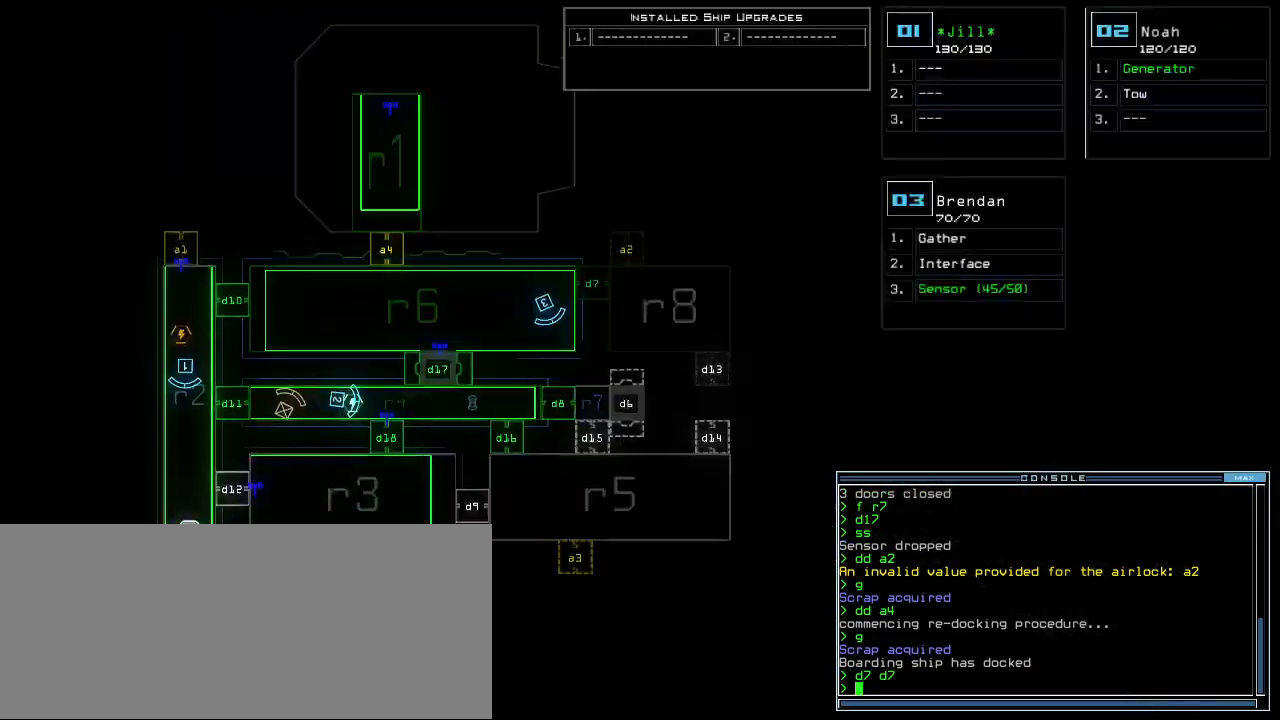
{"keys": ["down", "left"], "events": [[100, "up", "up"], [240, "3", "down"], [240, "down", "down"], [320, "3", "up"], [500, "left", "down"]]}
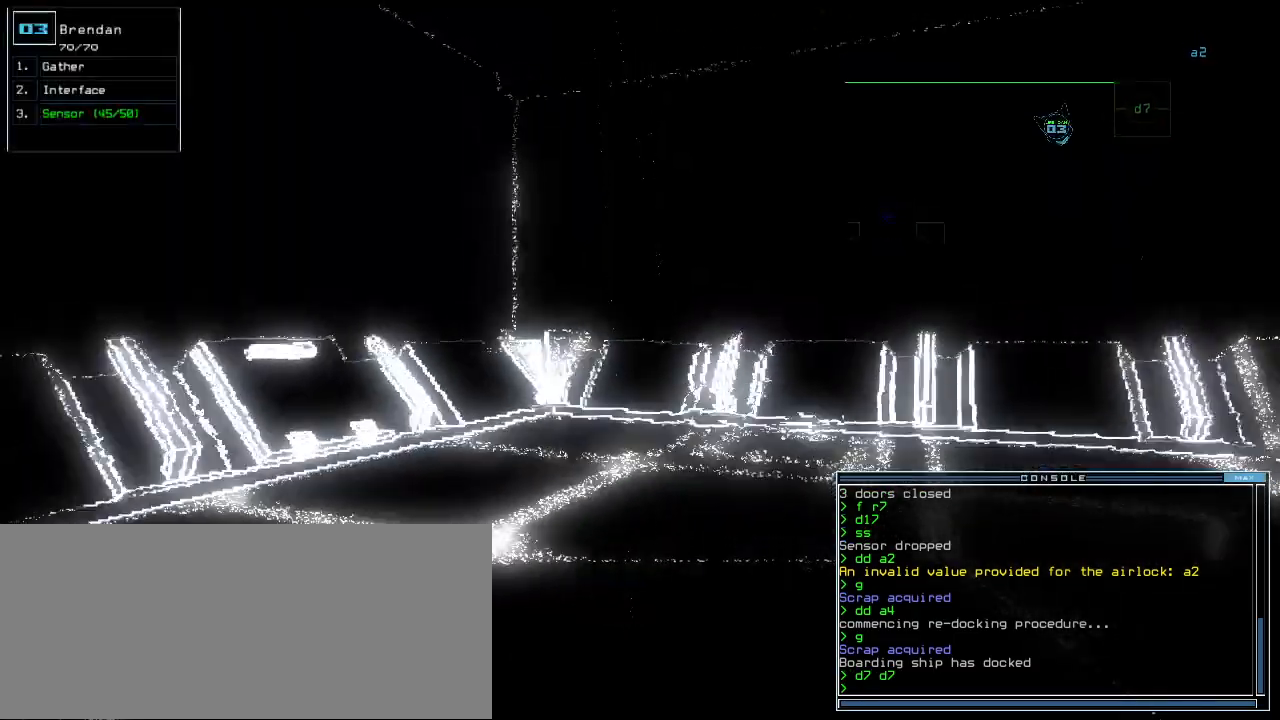
{"keys": ["left"], "events": [[260, "down", "up"]]}
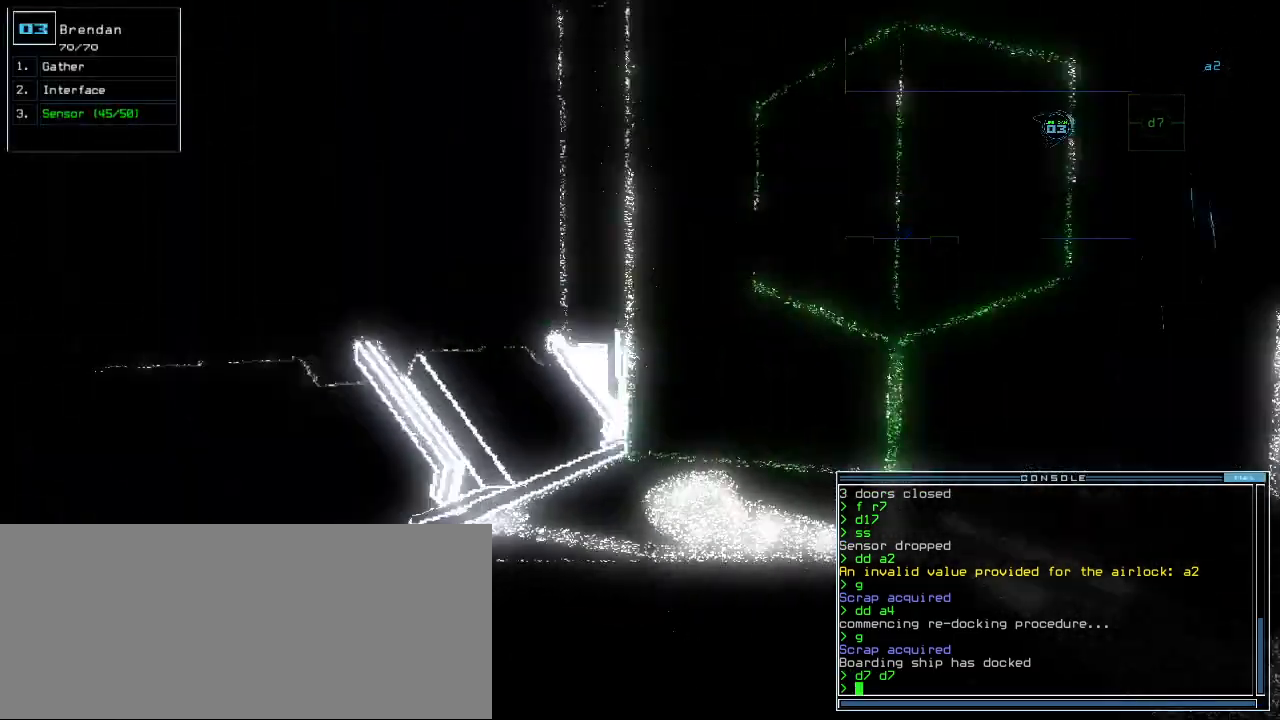
{"keys": ["up"], "events": [[20, "up", "down"], [120, "d", "down"], [180, "left", "up"], [200, "d", "up"], [300, "right", "down"], [480, "right", "up"]]}
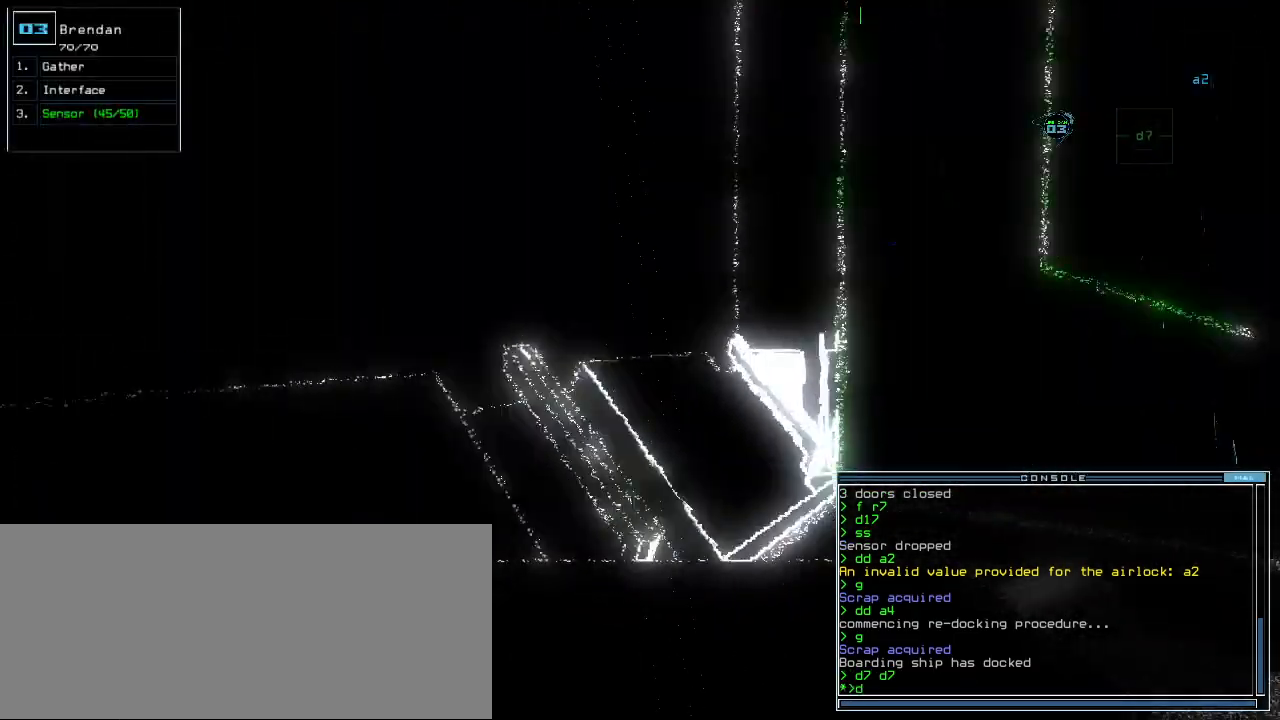
{"keys": ["up"], "events": [[120, "right", "down"], [180, "right", "up"], [380, "7", "down"], [460, "7", "up"]]}
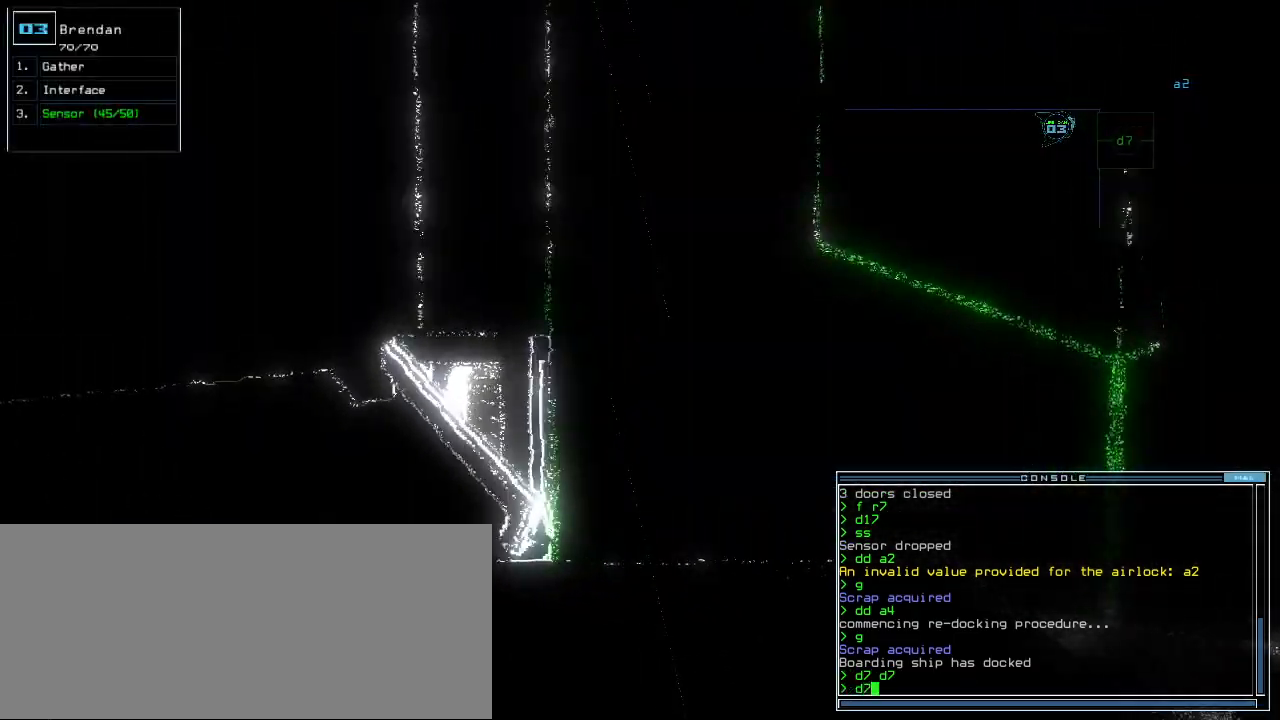
{"keys": [], "events": [[100, "right", "down"], [220, "right", "up"], [360, "up", "up"]]}
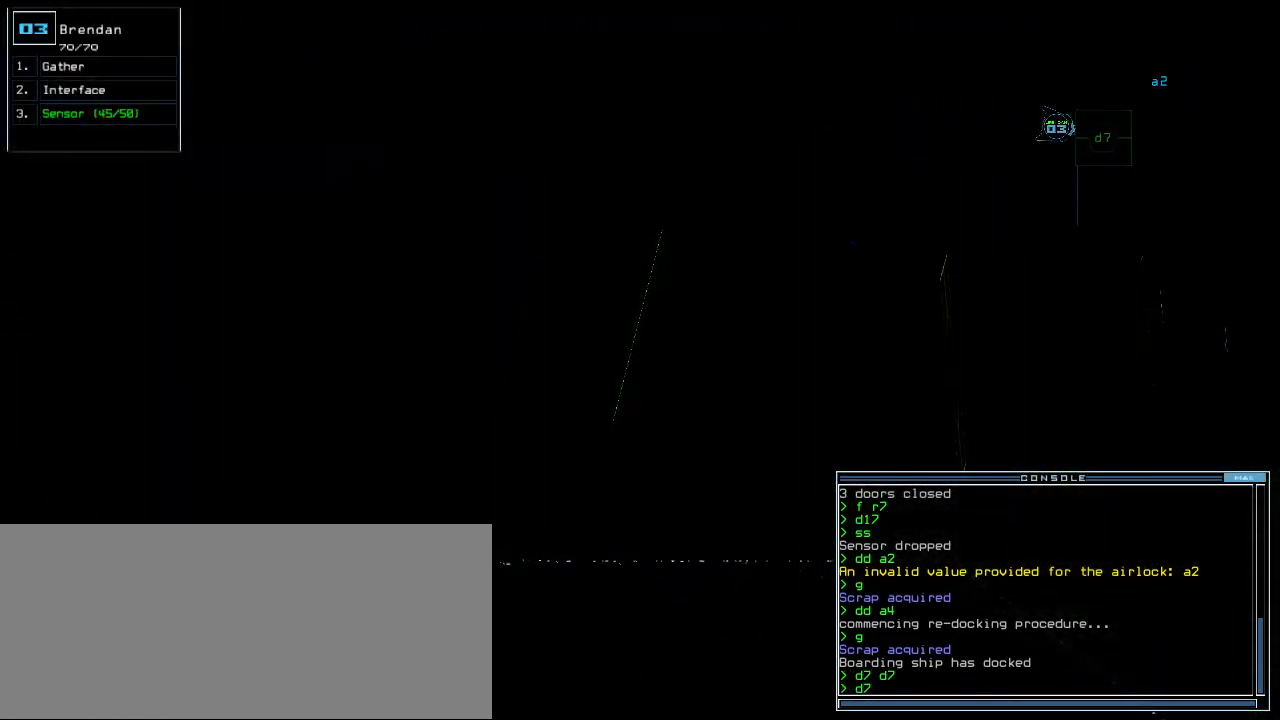
{"keys": ["up"], "events": [[160, "return", "down"], [220, "return", "up"], [380, "up", "down"]]}
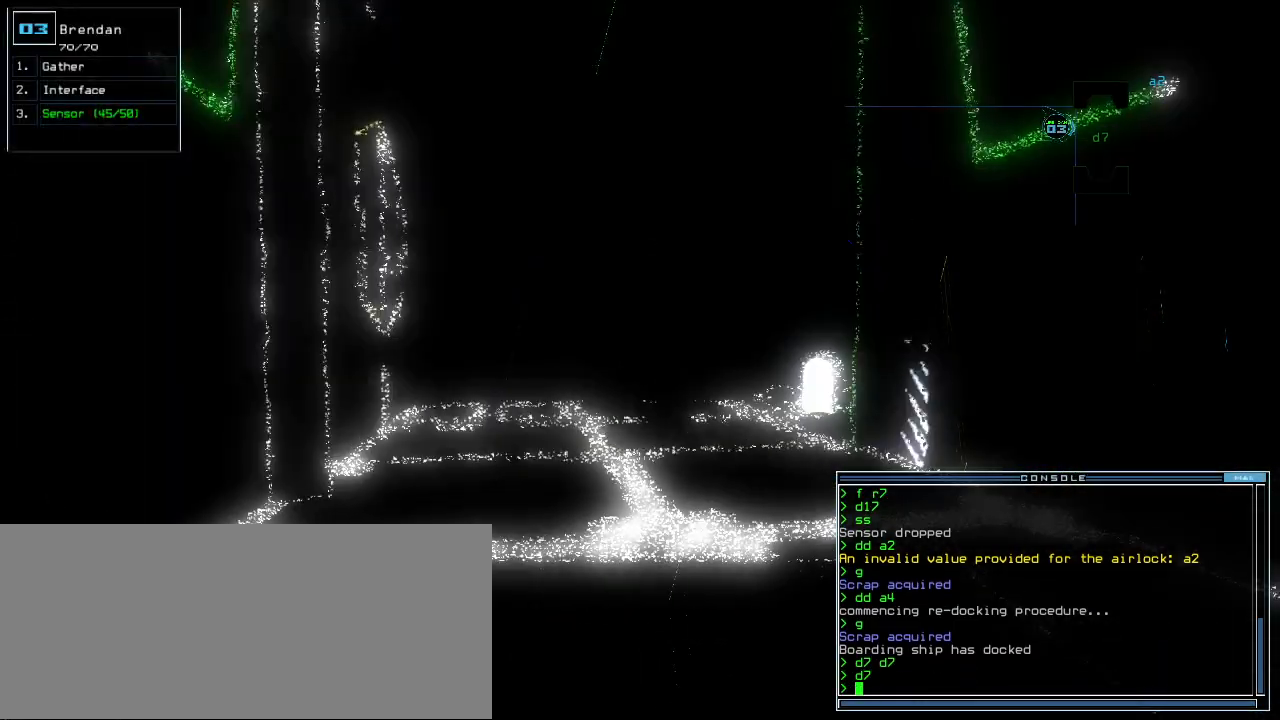
{"keys": [], "events": [[420, "up", "up"]]}